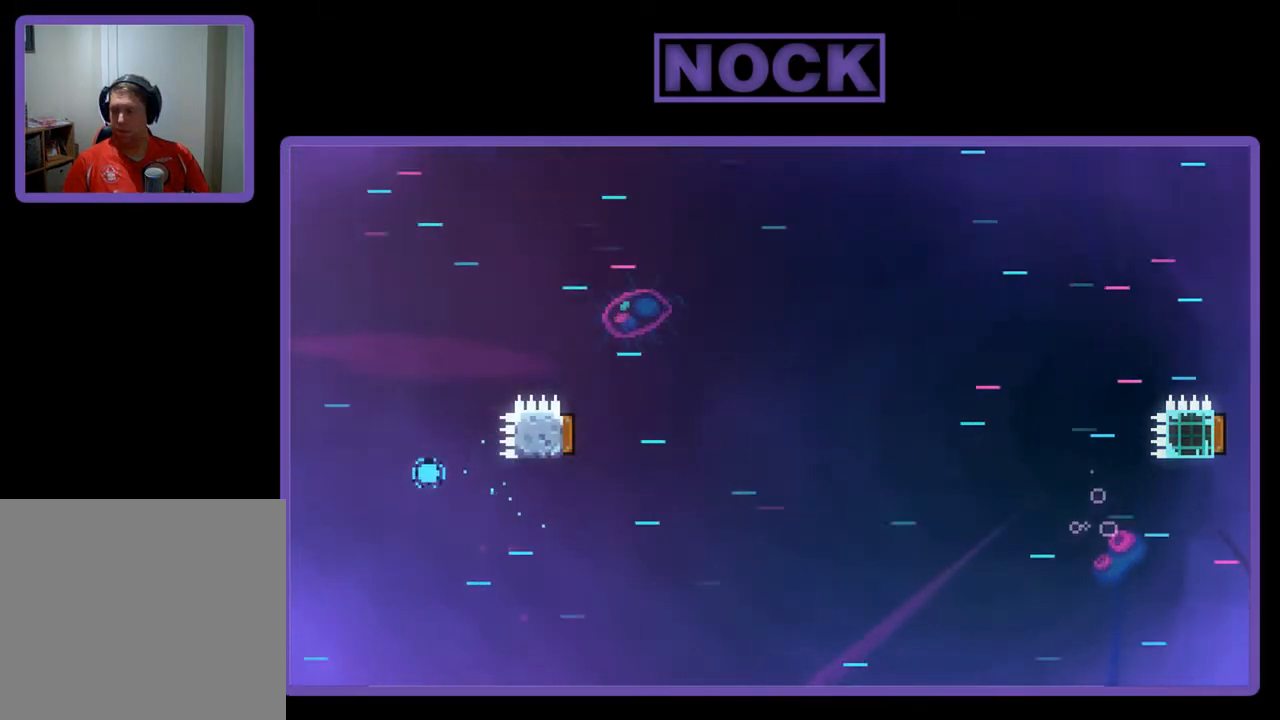
Gameplay with a controller (PlayStation layout); each line is a JSON object with the inputs held at the frame after it. "events" lists button and stick changes between this image and that frame as [ms after this image, input, new state], when the widget could be followed in between. Not read: right_stick.
{"buttons": [], "left_stick": "center", "events": [[300, "CIRCLE", "down"], [333, "CIRCLE", "up"], [367, "TRIANGLE", "down"], [400, "TRIANGLE", "up"]]}
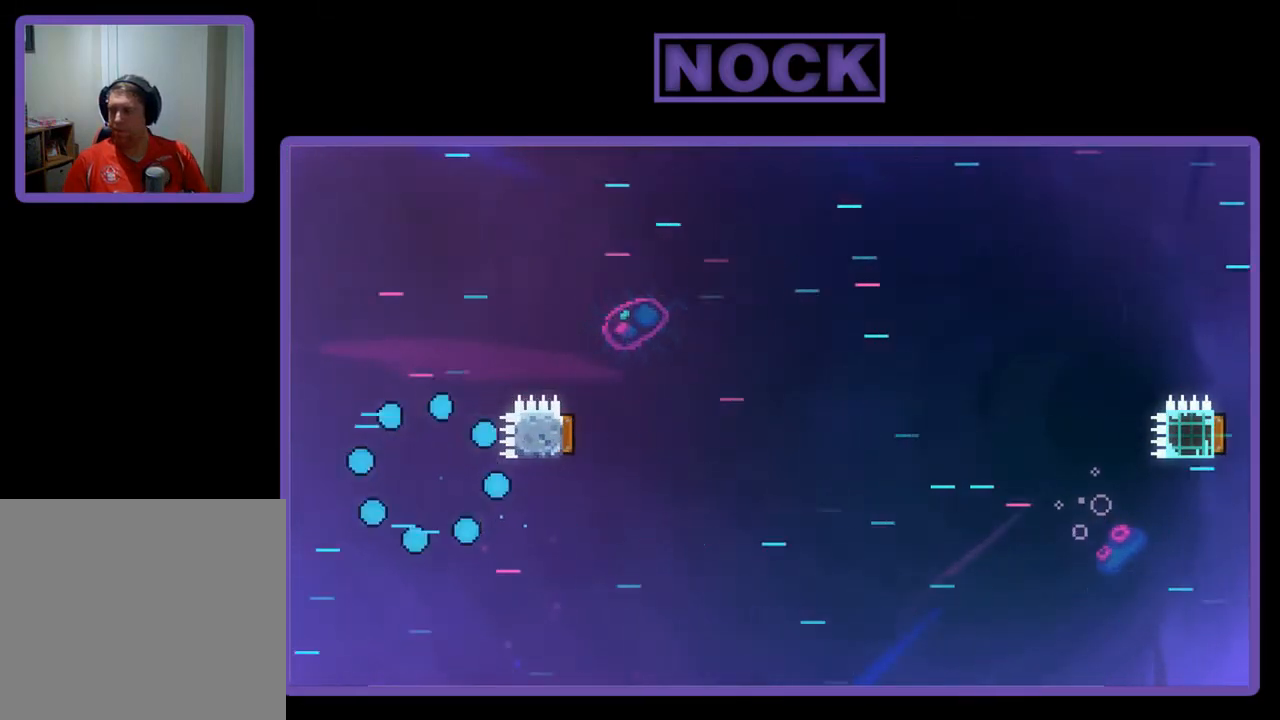
{"buttons": [], "left_stick": "center", "events": []}
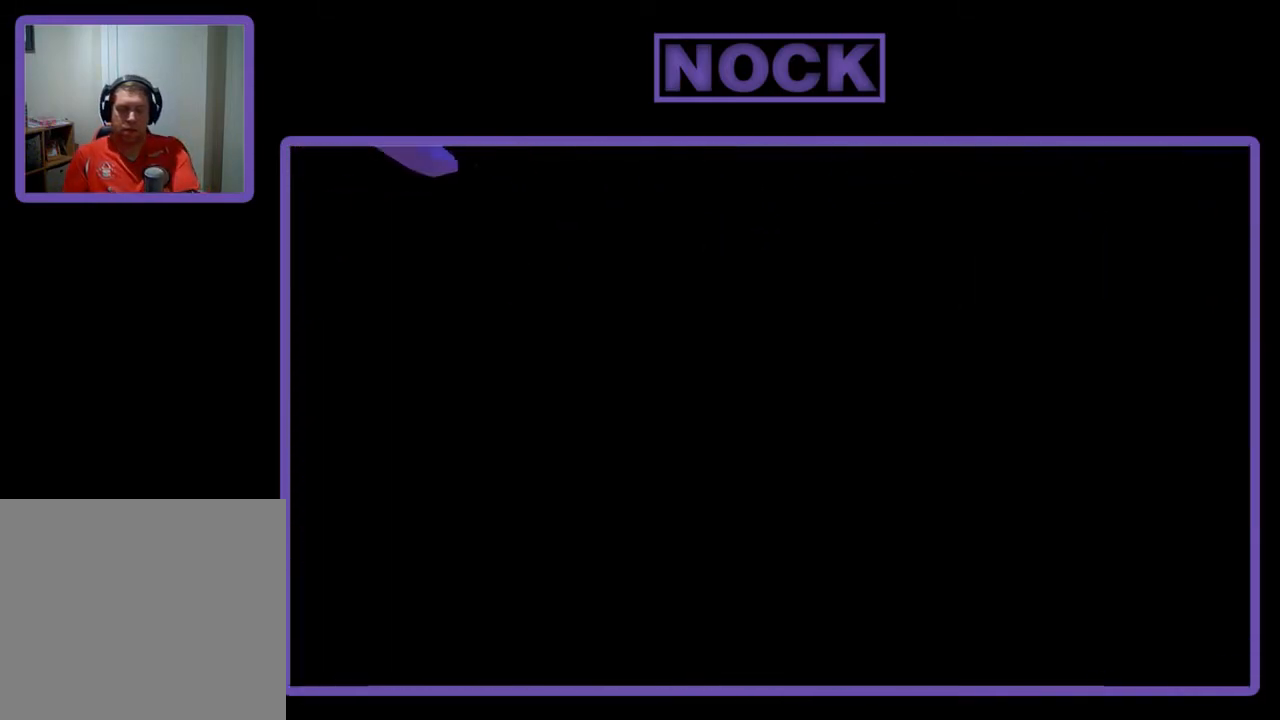
{"buttons": [], "left_stick": "center", "events": []}
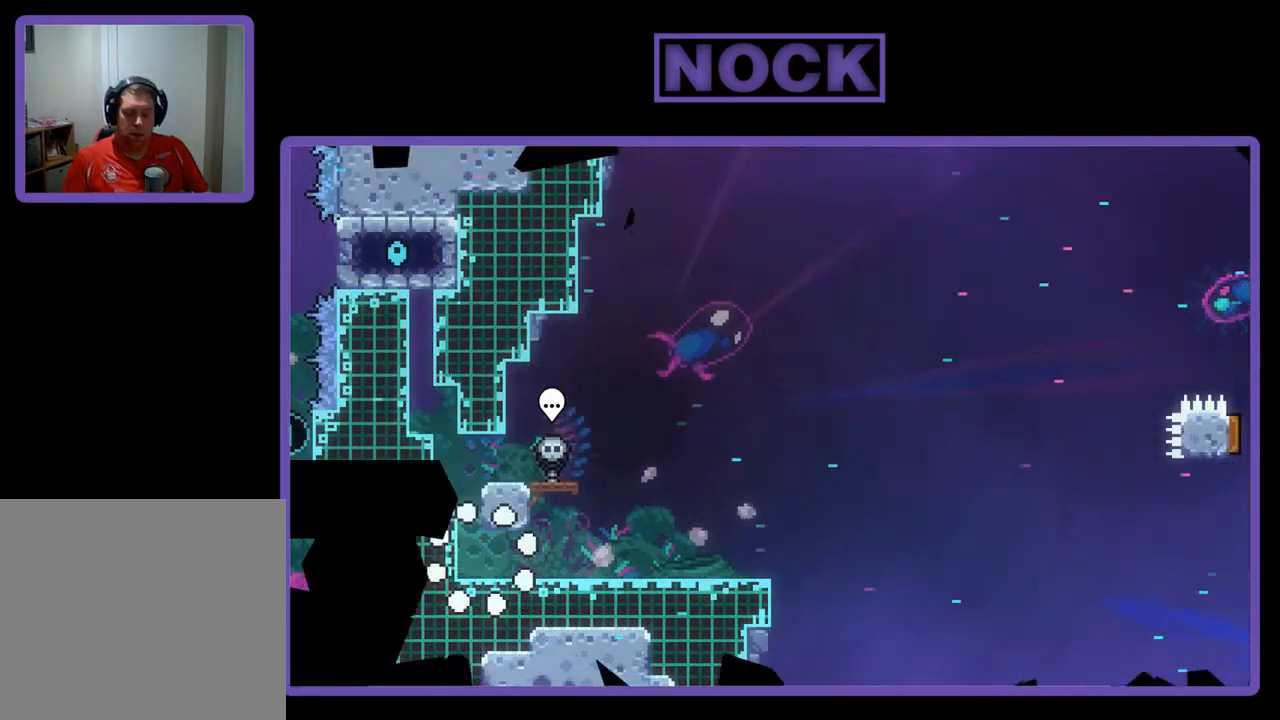
{"buttons": [], "left_stick": "center", "events": []}
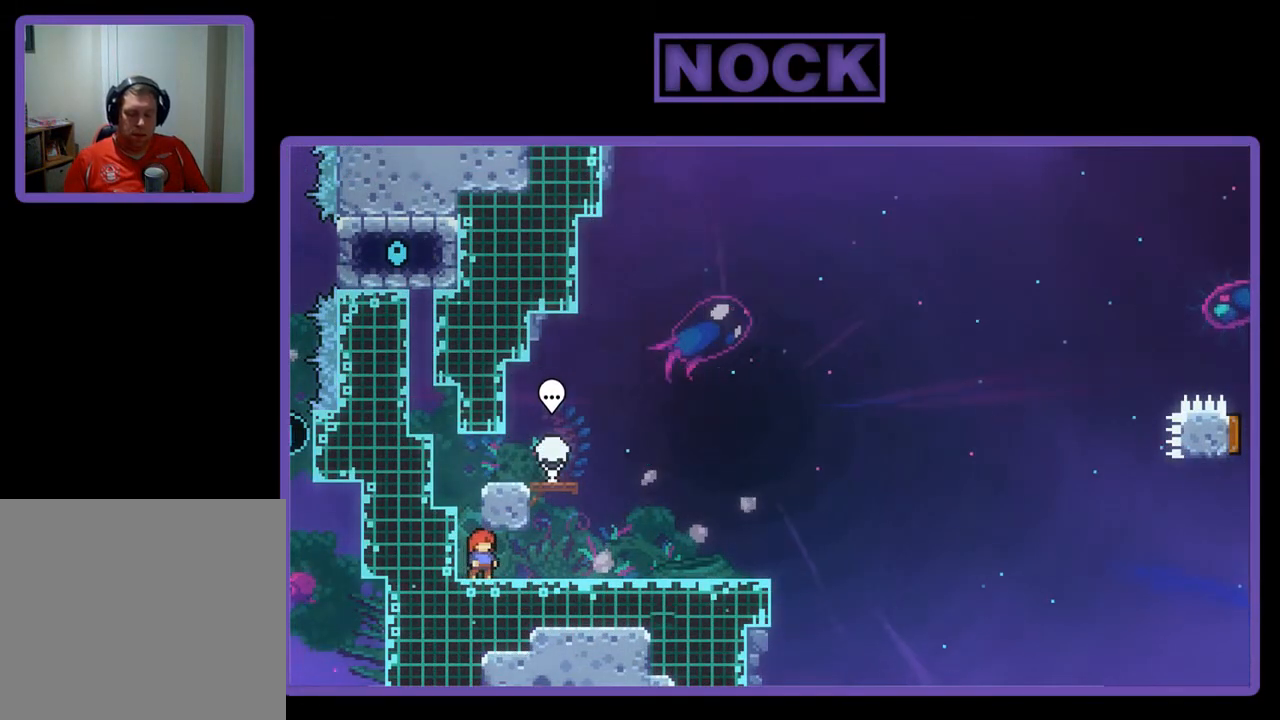
{"buttons": [], "left_stick": "center", "events": []}
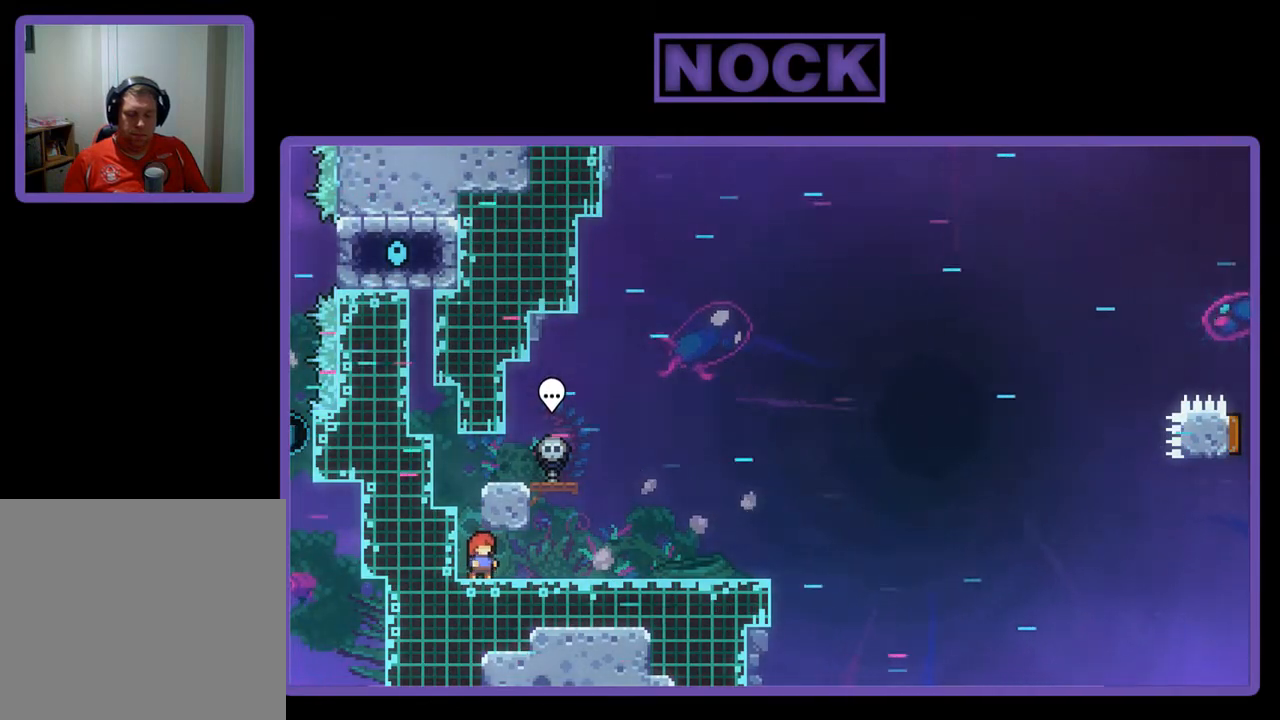
{"buttons": [], "left_stick": "center", "events": []}
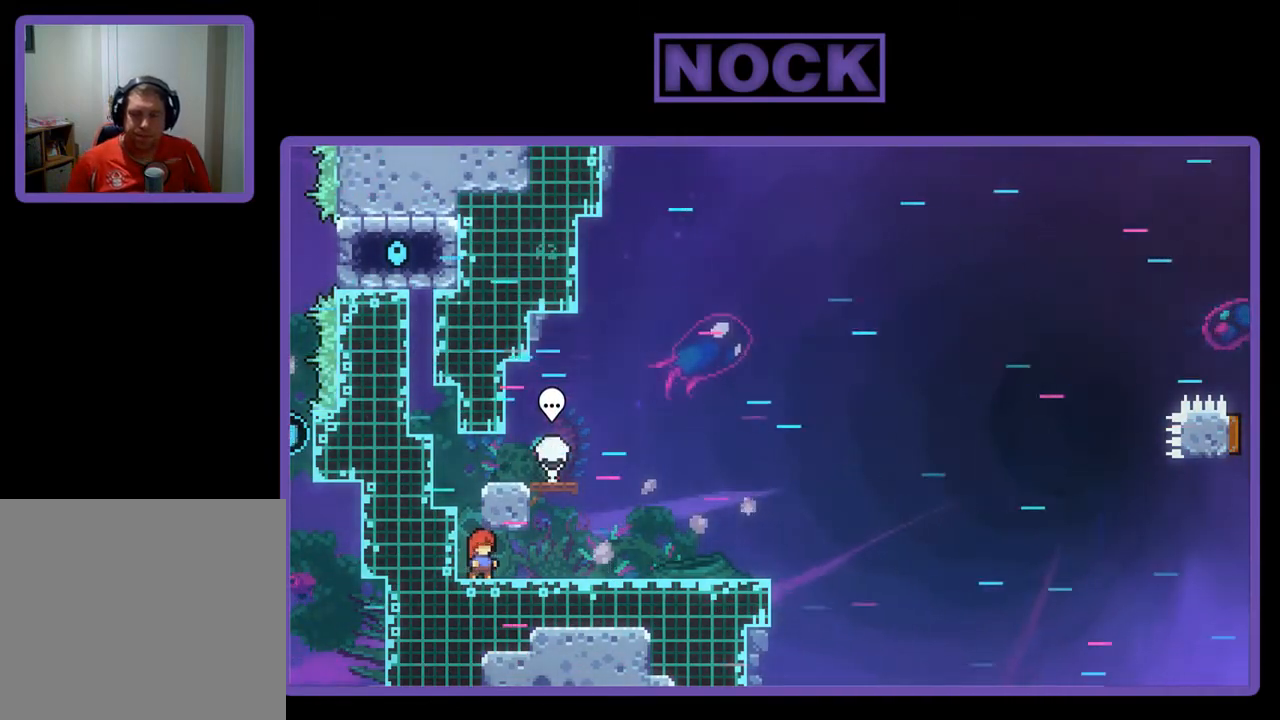
{"buttons": [], "left_stick": "center", "events": []}
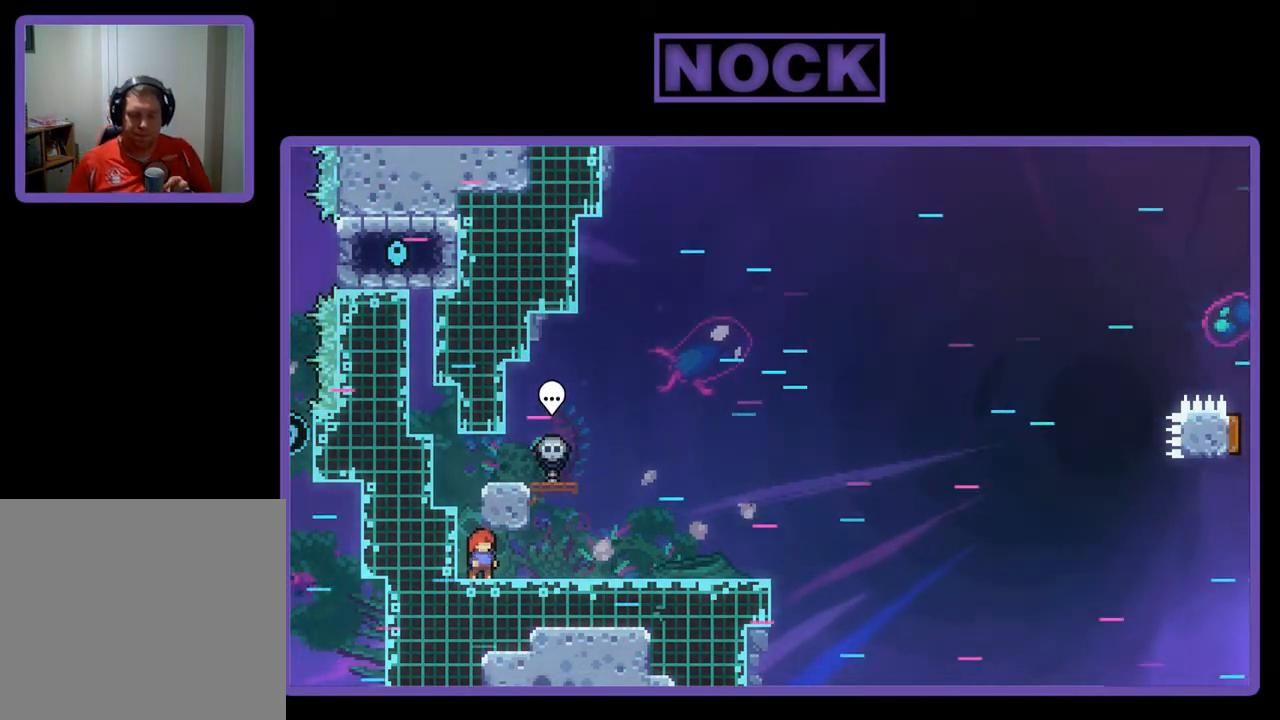
{"buttons": [], "left_stick": "center", "events": []}
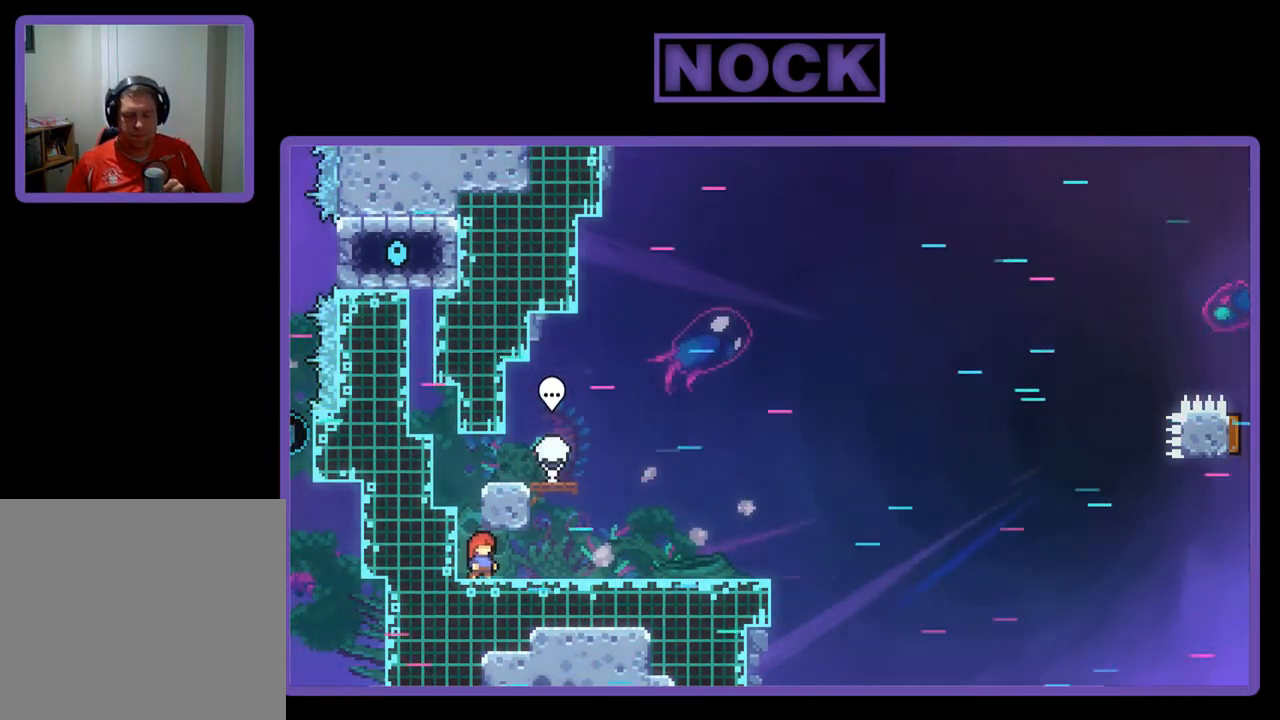
{"buttons": [], "left_stick": "center", "events": []}
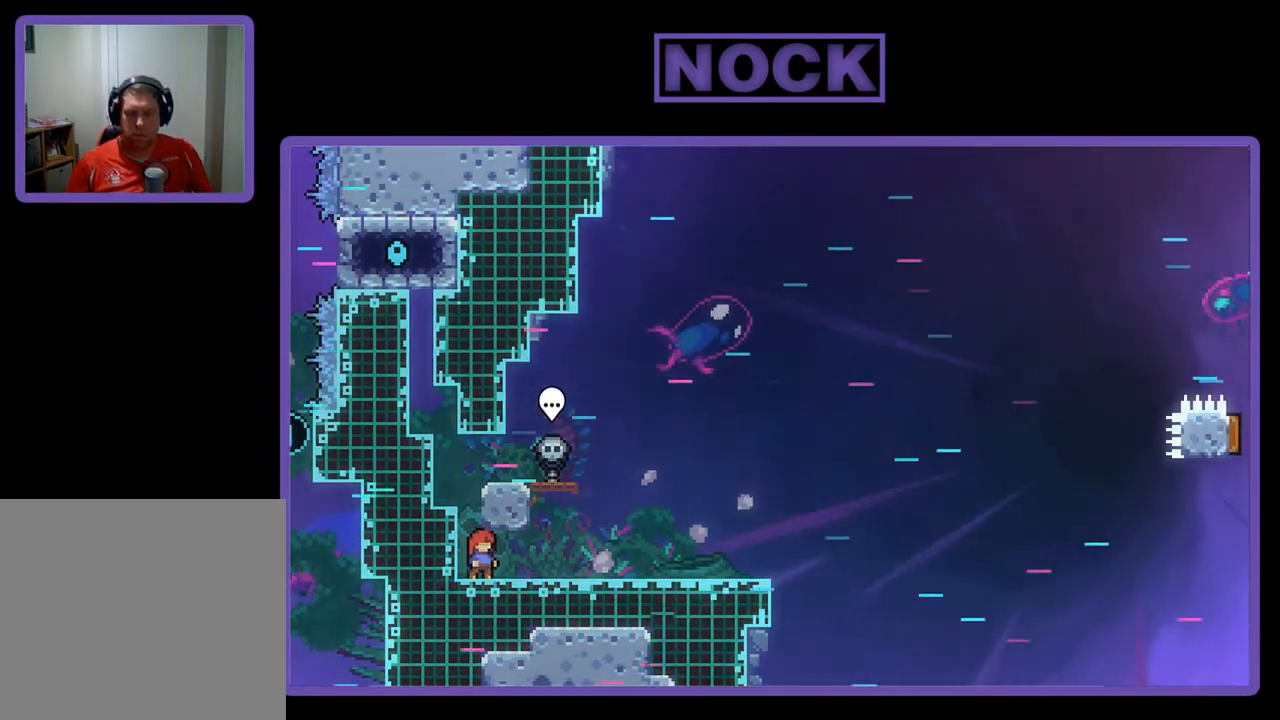
{"buttons": ["DPAD_RIGHT"], "left_stick": "center", "events": [[233, "DPAD_RIGHT", "down"]]}
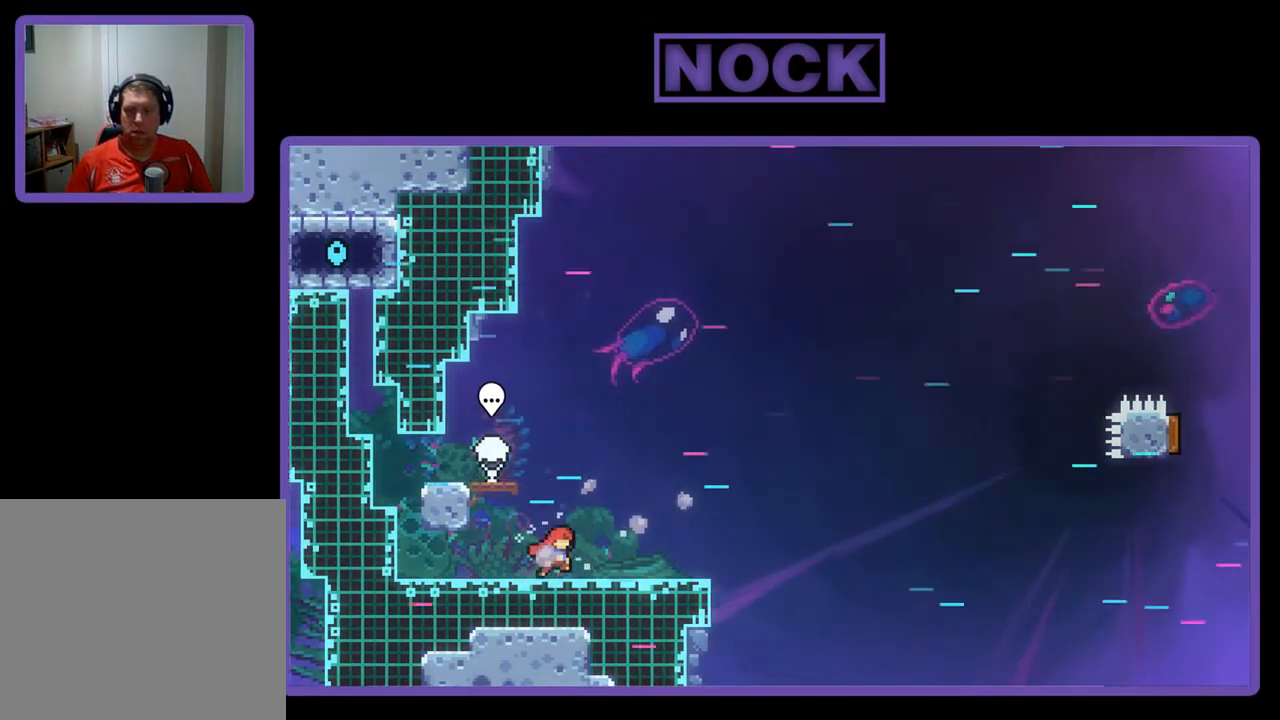
{"buttons": ["R2", "DPAD_LEFT"], "left_stick": "center", "events": [[67, "DPAD_RIGHT", "up"], [67, "R2", "down"], [133, "DPAD_LEFT", "down"]]}
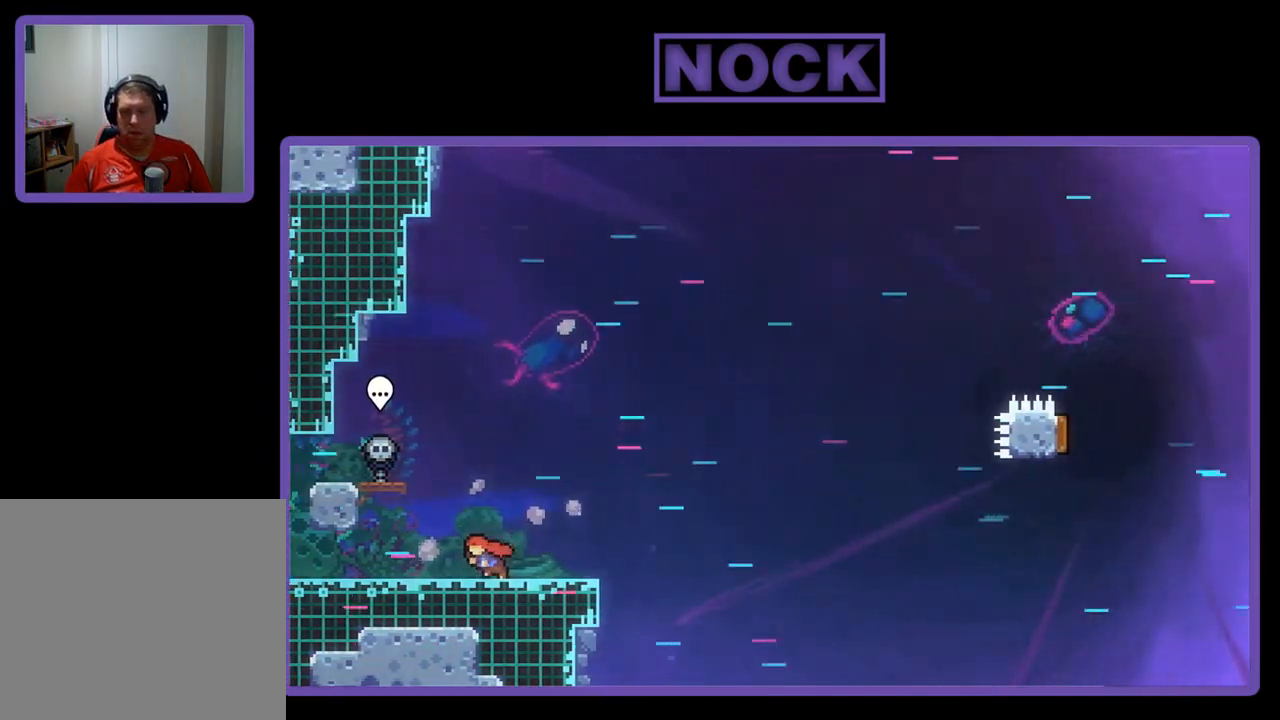
{"buttons": ["R2", "DPAD_DOWN", "DPAD_LEFT"], "left_stick": "center", "events": [[200, "CROSS", "down"], [200, "DPAD_DOWN", "down"], [467, "CROSS", "up"]]}
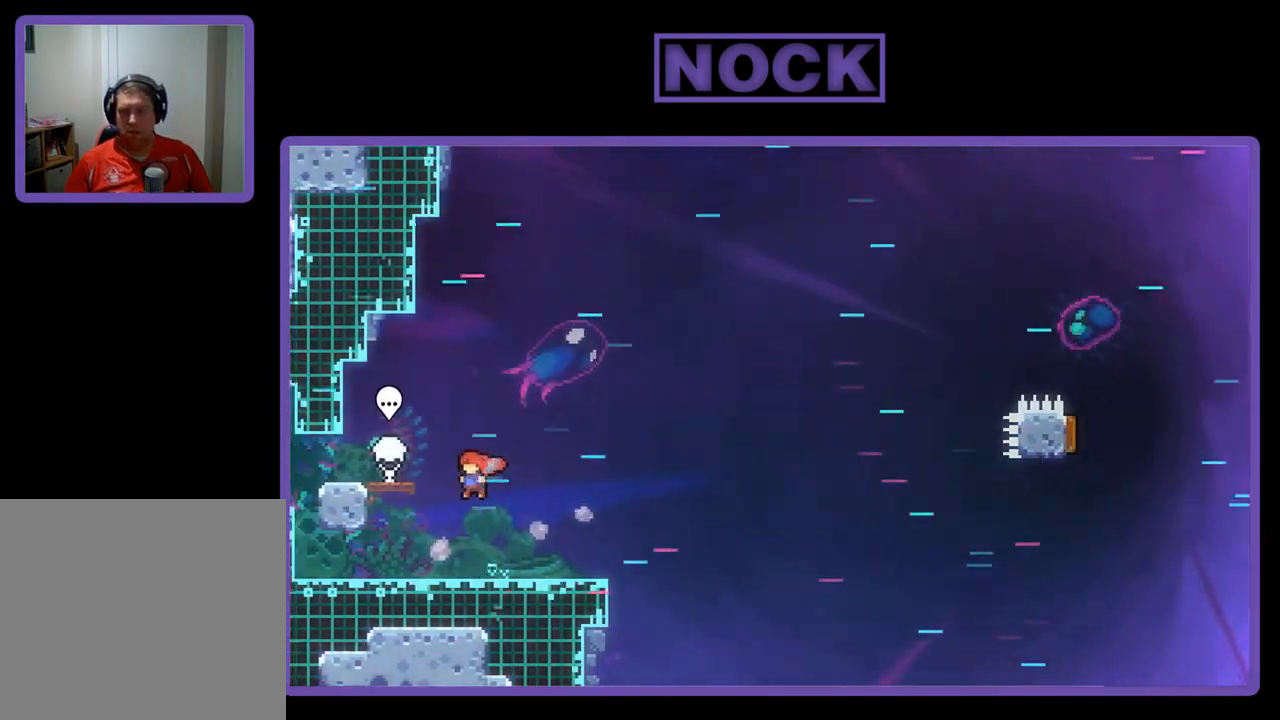
{"buttons": ["CROSS", "R2", "DPAD_DOWN", "DPAD_RIGHT"], "left_stick": "center", "events": [[133, "DPAD_LEFT", "up"], [233, "CIRCLE", "down"], [233, "DPAD_RIGHT", "down"], [367, "CIRCLE", "up"], [433, "CROSS", "down"]]}
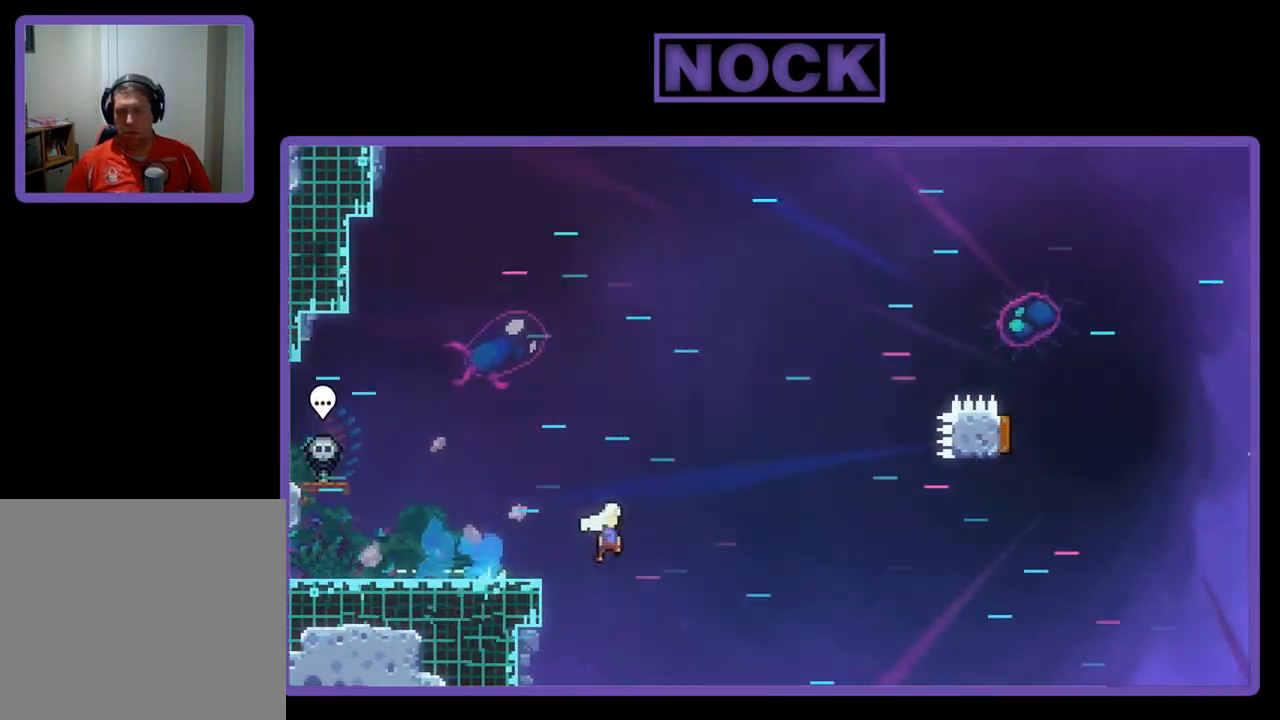
{"buttons": ["CIRCLE", "R2", "DPAD_UP"], "left_stick": "center", "events": [[233, "DPAD_DOWN", "up"], [367, "CROSS", "up"], [400, "DPAD_RIGHT", "up"], [400, "DPAD_UP", "down"], [433, "CIRCLE", "down"]]}
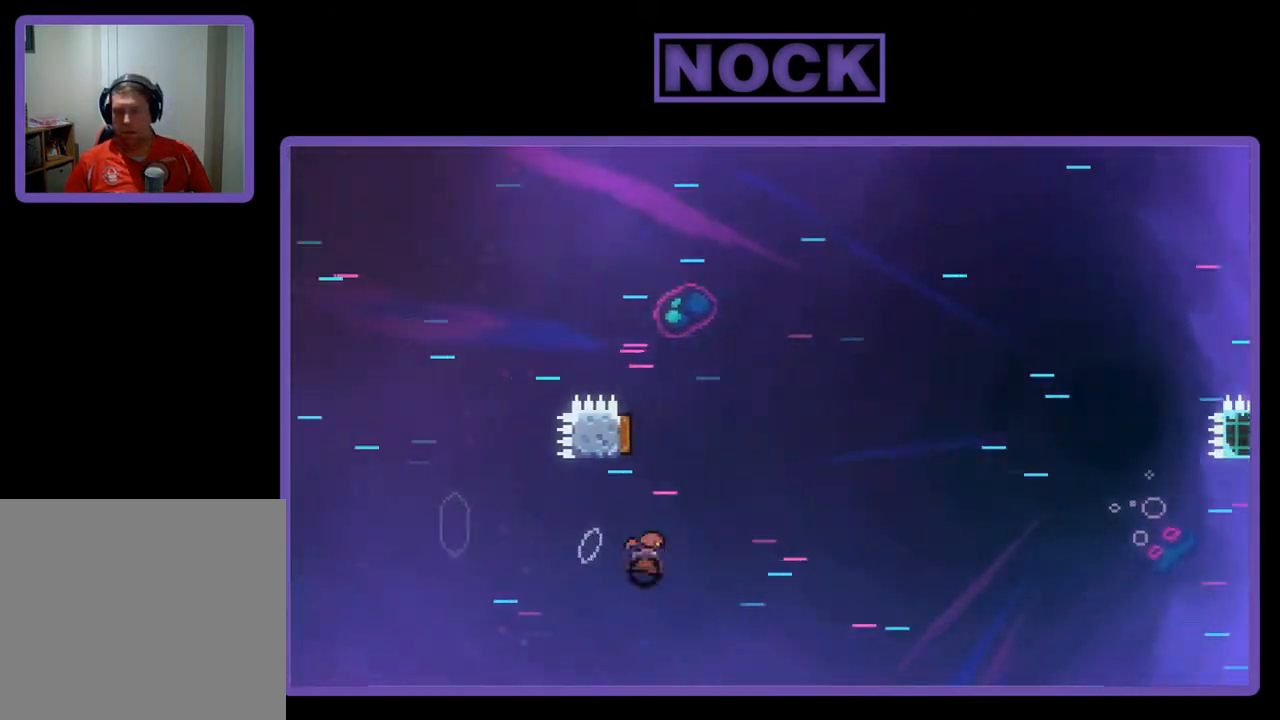
{"buttons": ["R2", "DPAD_UP", "DPAD_RIGHT"], "left_stick": "center", "events": [[300, "DPAD_LEFT", "down"], [433, "CIRCLE", "up"], [500, "DPAD_LEFT", "up"], [500, "DPAD_RIGHT", "down"]]}
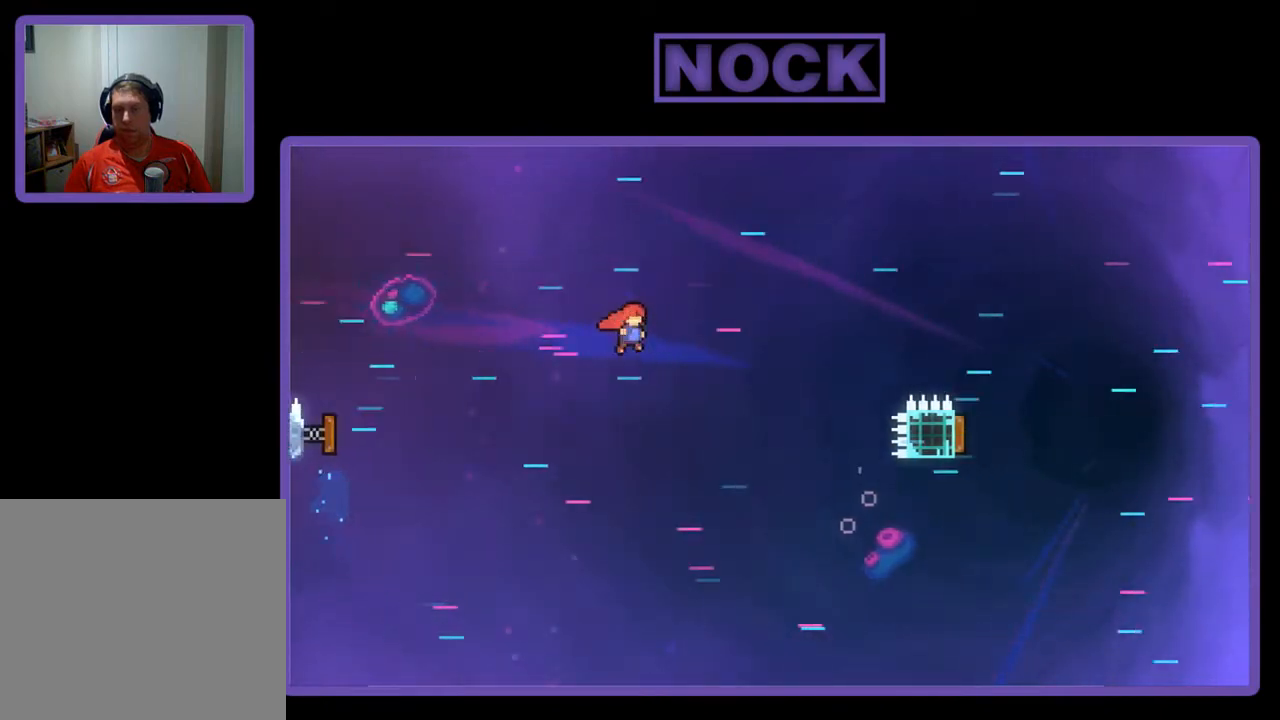
{"buttons": ["R2", "DPAD_RIGHT"], "left_stick": "center", "events": [[33, "DPAD_UP", "up"]]}
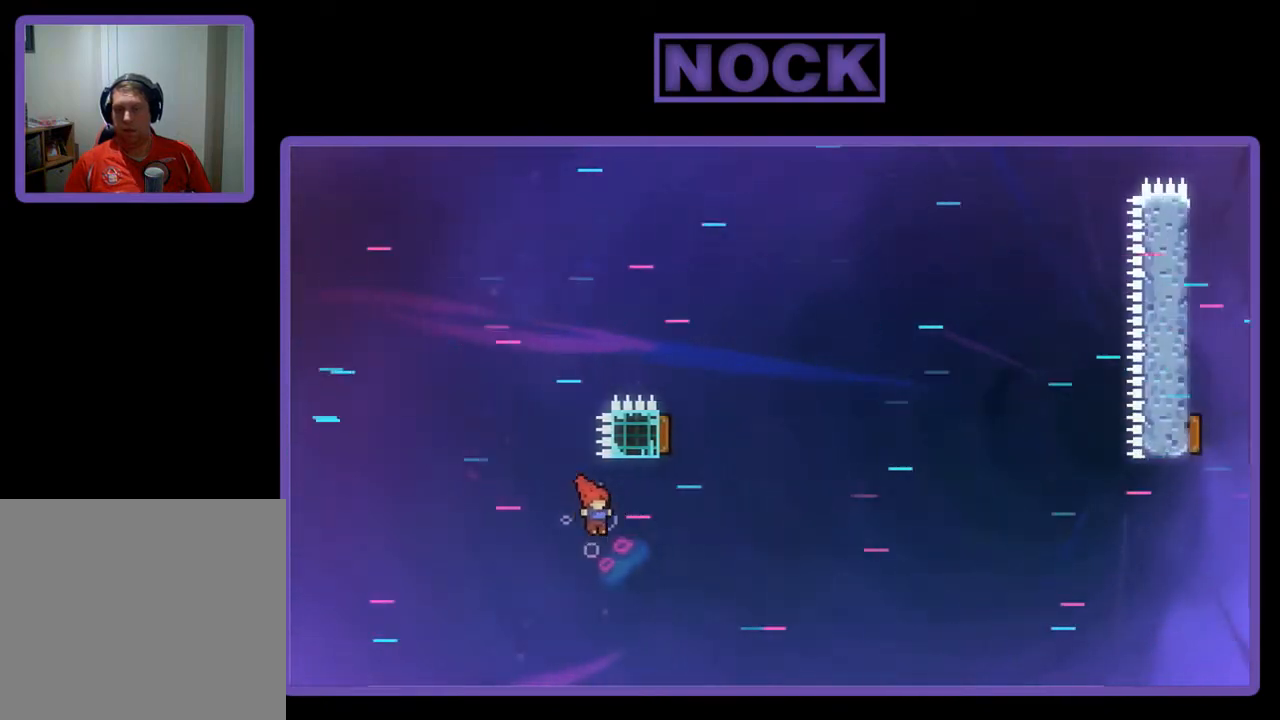
{"buttons": ["CIRCLE", "R2", "DPAD_UP"], "left_stick": "center", "events": [[67, "DPAD_UP", "down"], [167, "CIRCLE", "down"], [167, "DPAD_RIGHT", "up"]]}
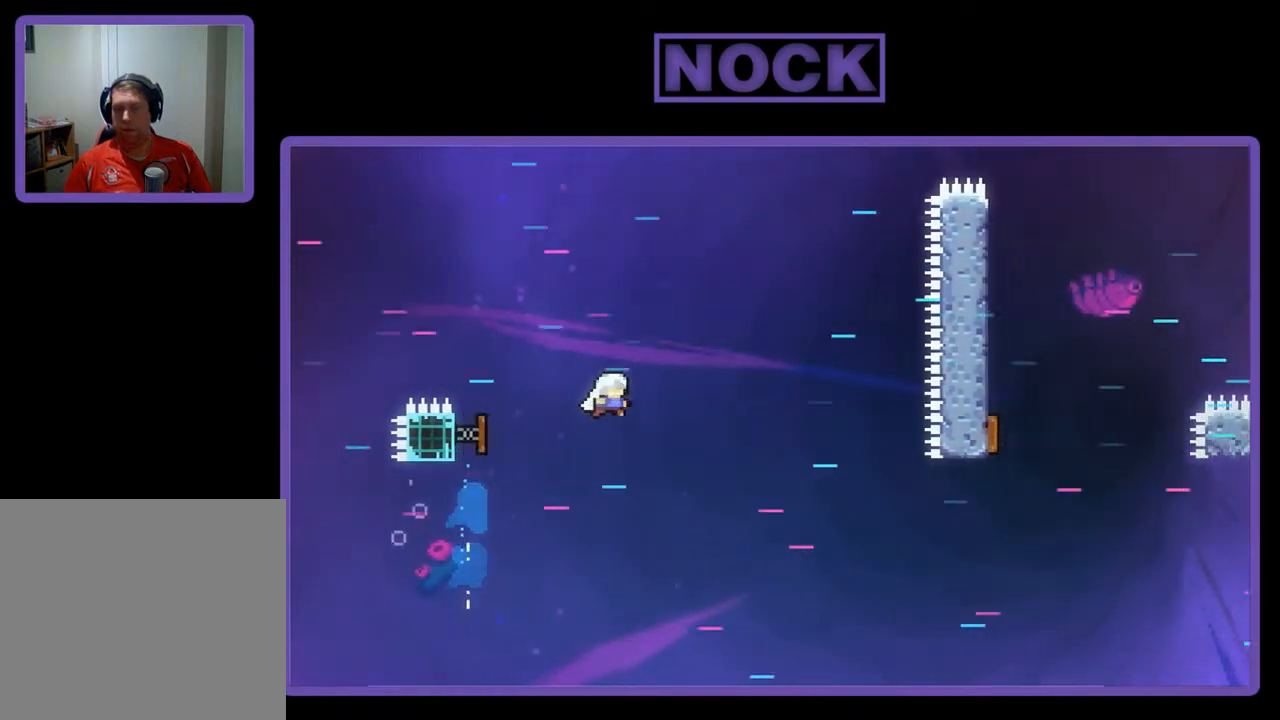
{"buttons": ["R2", "DPAD_UP", "DPAD_LEFT"], "left_stick": "center", "events": [[67, "CIRCLE", "up"], [167, "DPAD_RIGHT", "down"], [200, "DPAD_UP", "up"], [300, "DPAD_DOWN", "down"], [333, "DPAD_DOWN", "up"], [333, "DPAD_RIGHT", "up"], [367, "DPAD_LEFT", "down"], [367, "DPAD_UP", "down"]]}
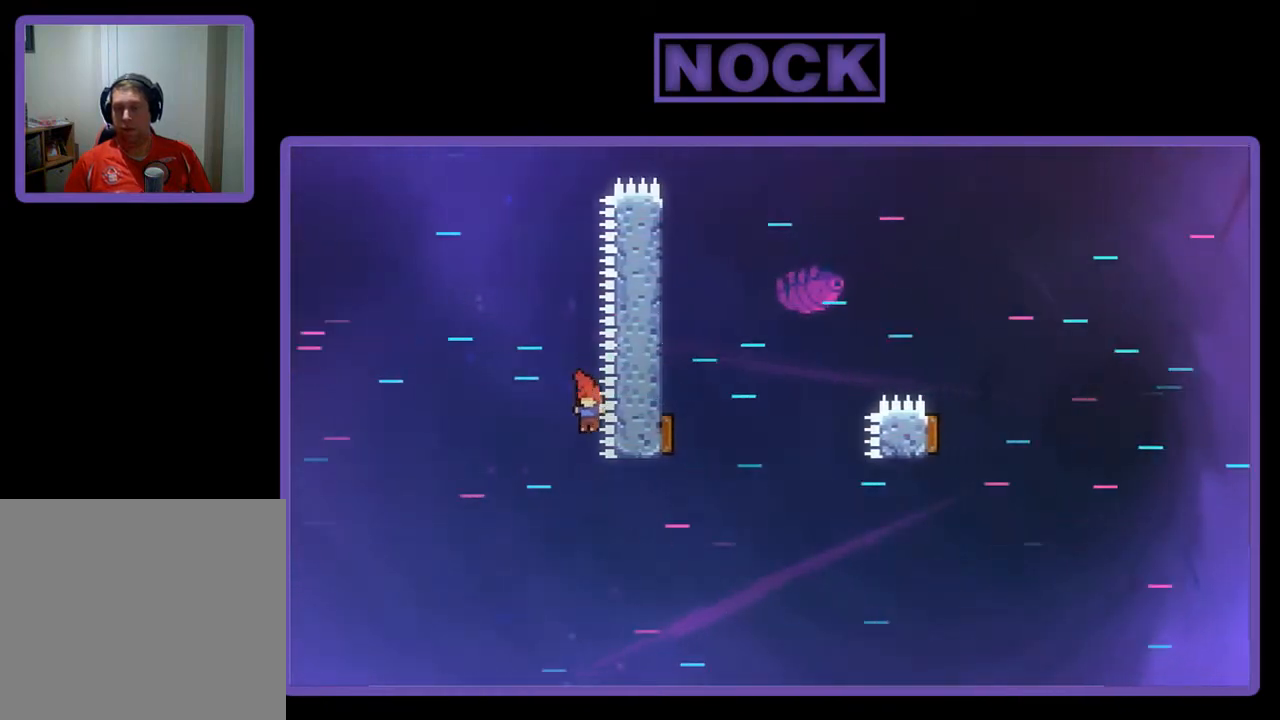
{"buttons": ["CIRCLE", "R2", "DPAD_UP"], "left_stick": "center", "events": [[233, "DPAD_LEFT", "up"], [233, "DPAD_RIGHT", "down"], [233, "DPAD_UP", "up"], [400, "DPAD_UP", "down"], [467, "CIRCLE", "down"], [500, "DPAD_RIGHT", "up"]]}
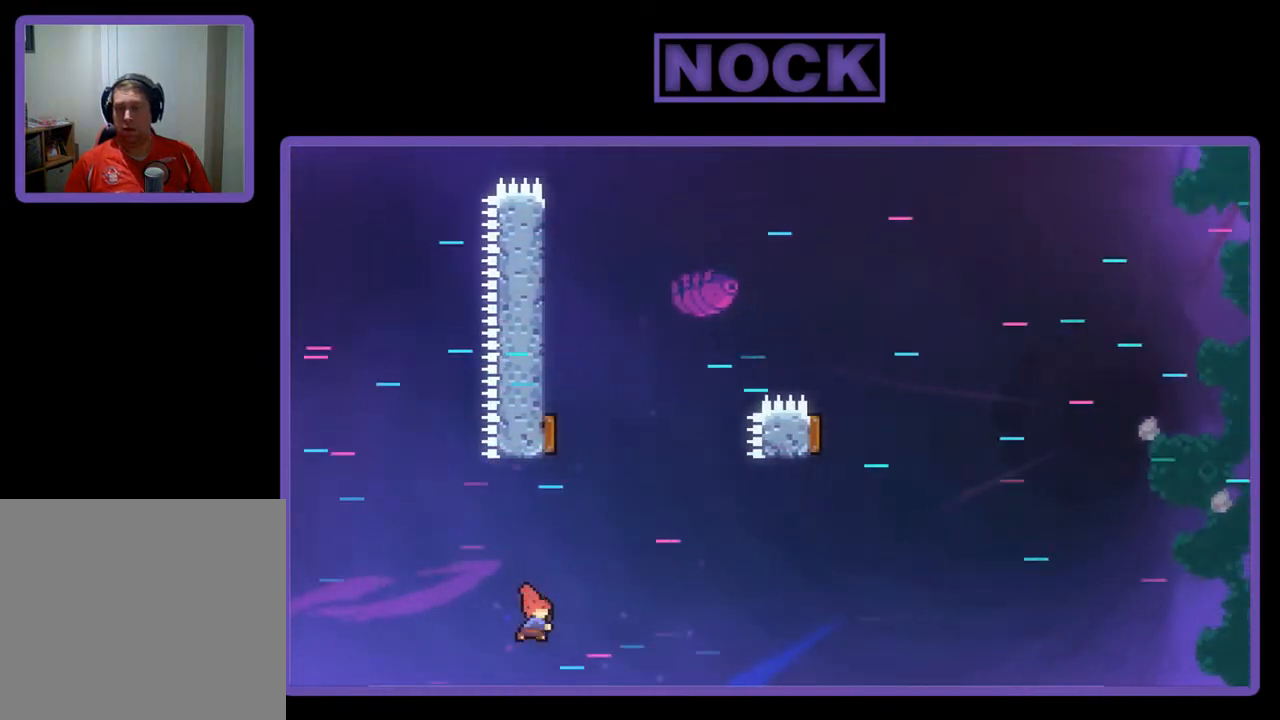
{"buttons": ["CIRCLE", "R2", "DPAD_UP", "DPAD_RIGHT"], "left_stick": "center", "events": [[100, "DPAD_LEFT", "down"], [300, "DPAD_LEFT", "up"], [433, "DPAD_RIGHT", "down"]]}
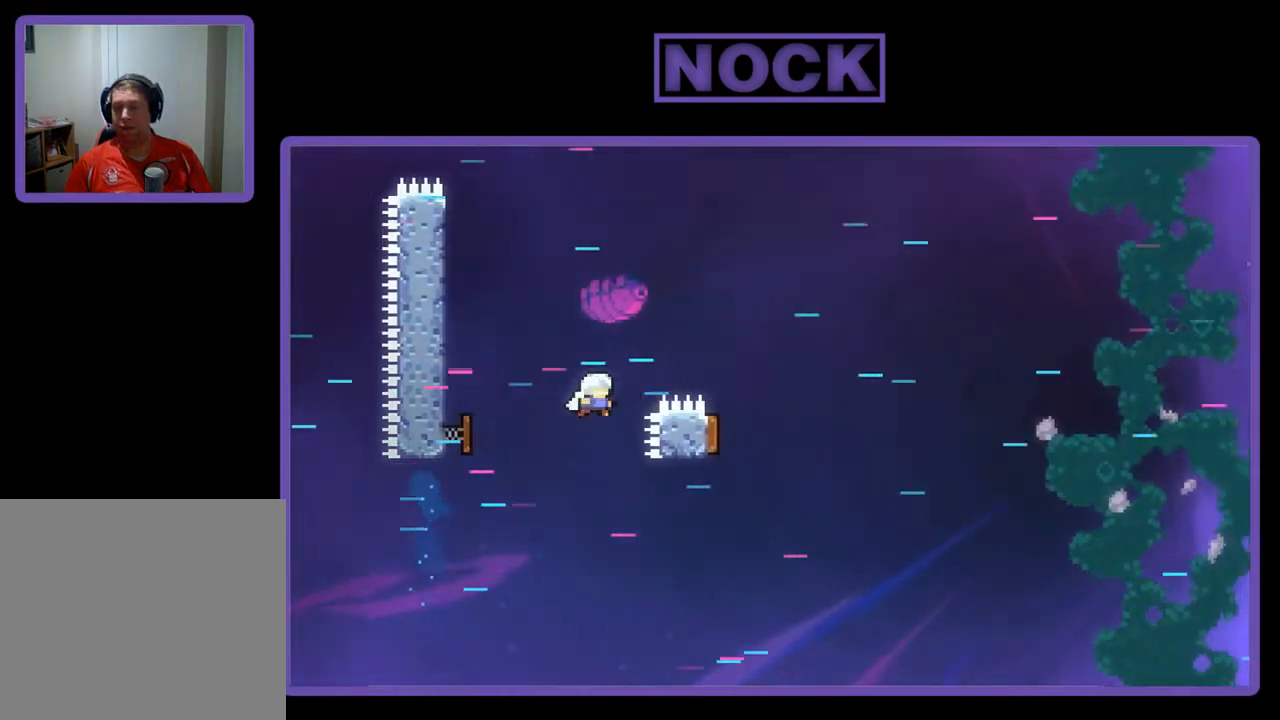
{"buttons": ["R2", "DPAD_UP", "DPAD_LEFT"], "left_stick": "center", "events": [[100, "DPAD_RIGHT", "up"], [167, "DPAD_LEFT", "down"], [267, "DPAD_LEFT", "up"], [333, "DPAD_RIGHT", "down"], [400, "CIRCLE", "up"], [433, "DPAD_RIGHT", "up"], [467, "DPAD_LEFT", "down"]]}
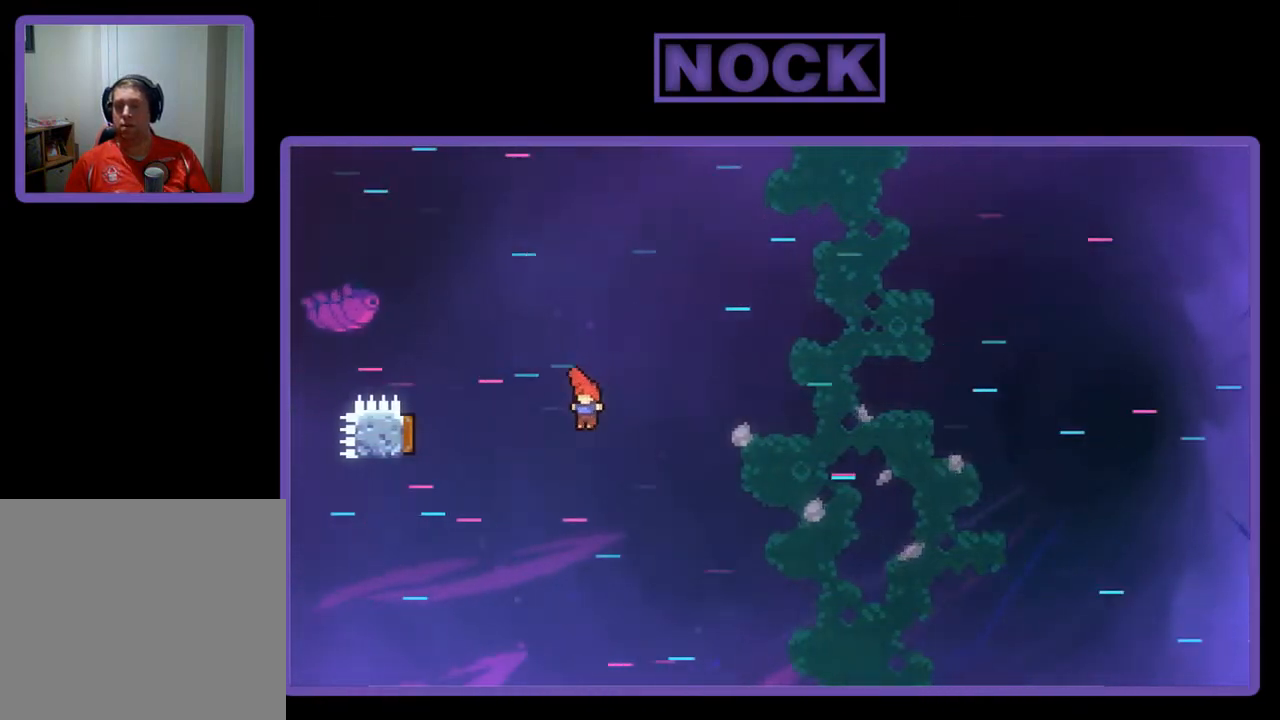
{"buttons": ["CIRCLE", "R2", "DPAD_UP", "DPAD_LEFT"], "left_stick": "center", "events": [[67, "CIRCLE", "down"]]}
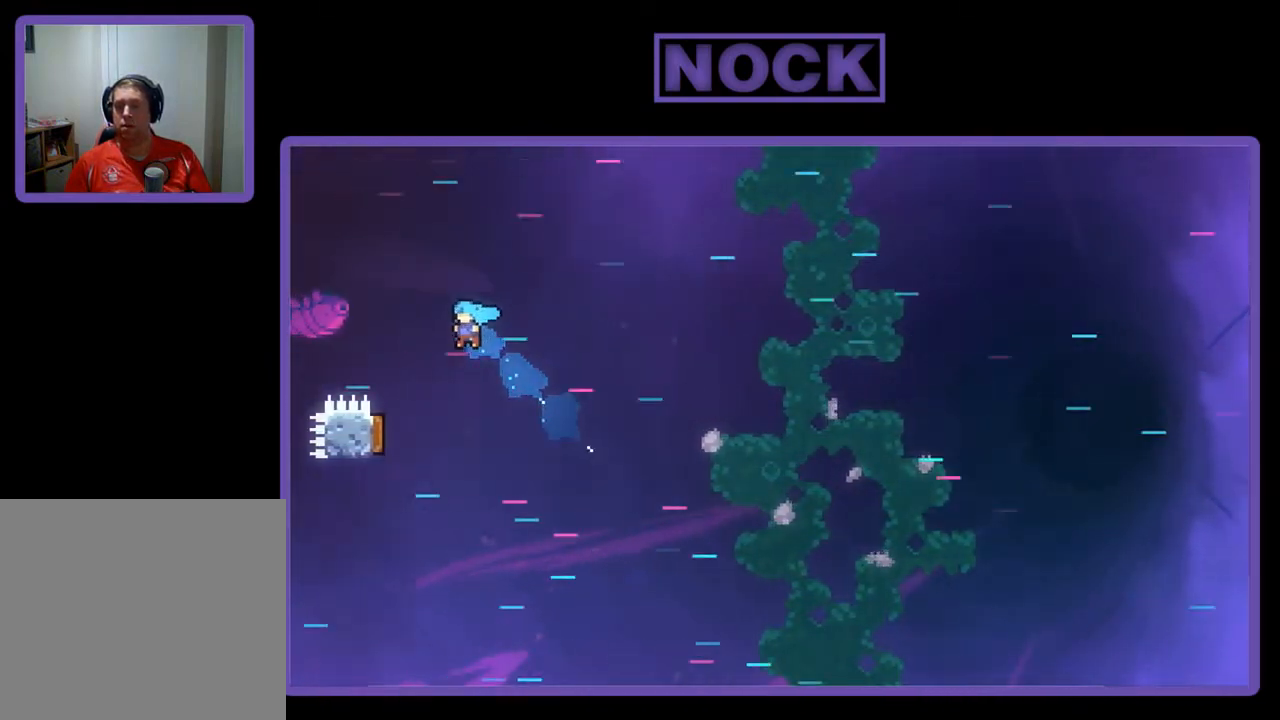
{"buttons": ["R2", "DPAD_UP", "DPAD_LEFT"], "left_stick": "center", "events": [[467, "CIRCLE", "up"]]}
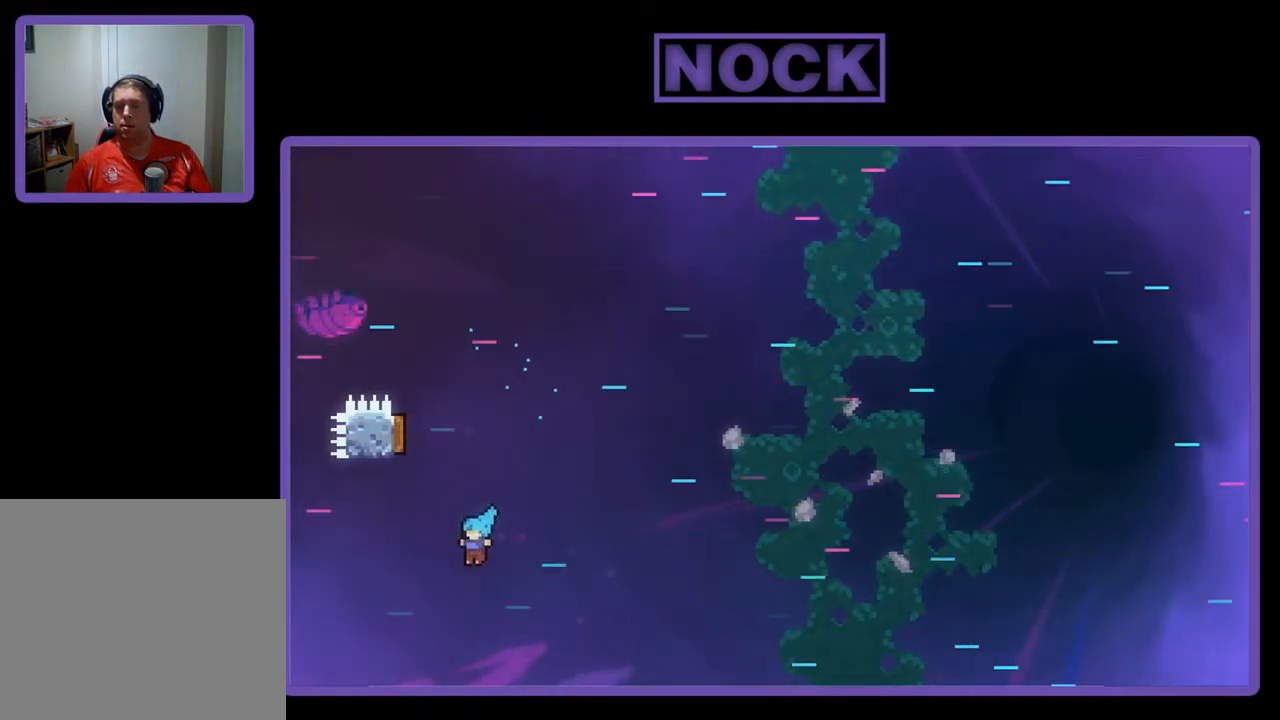
{"buttons": ["DPAD_LEFT"], "left_stick": "center", "events": [[133, "DPAD_UP", "up"], [333, "R2", "up"]]}
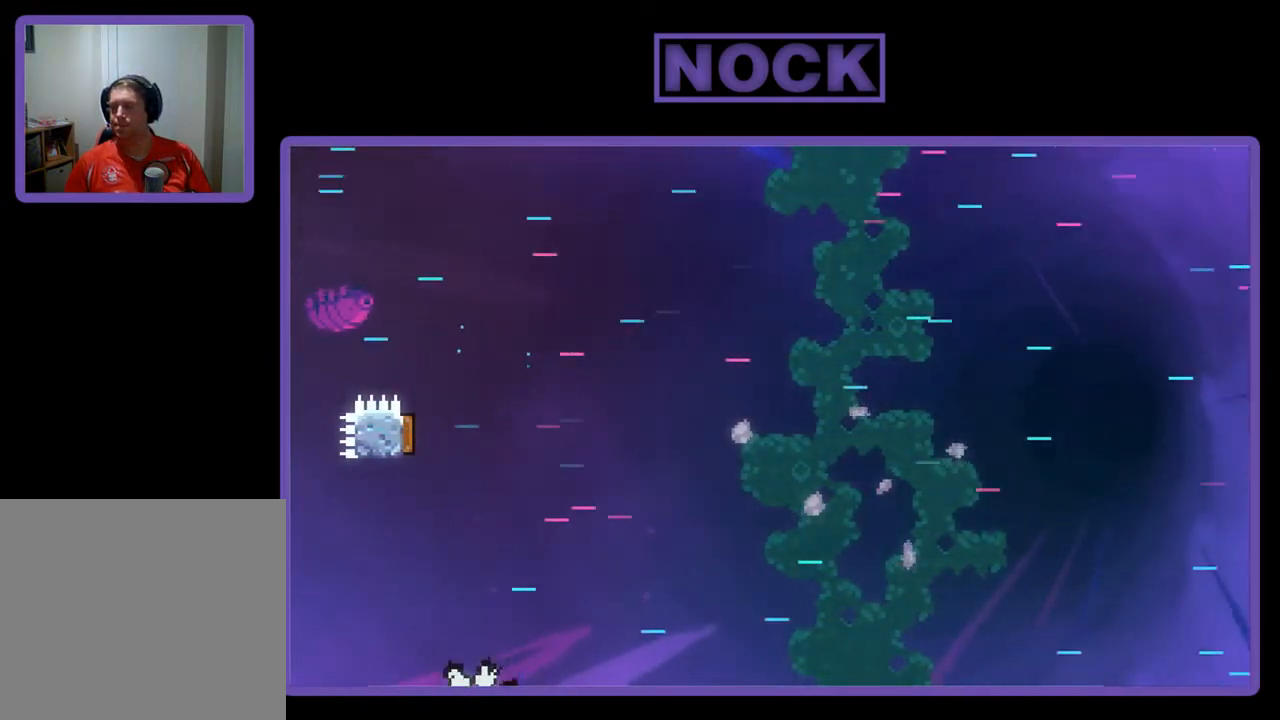
{"buttons": [], "left_stick": "center", "events": [[133, "DPAD_LEFT", "up"]]}
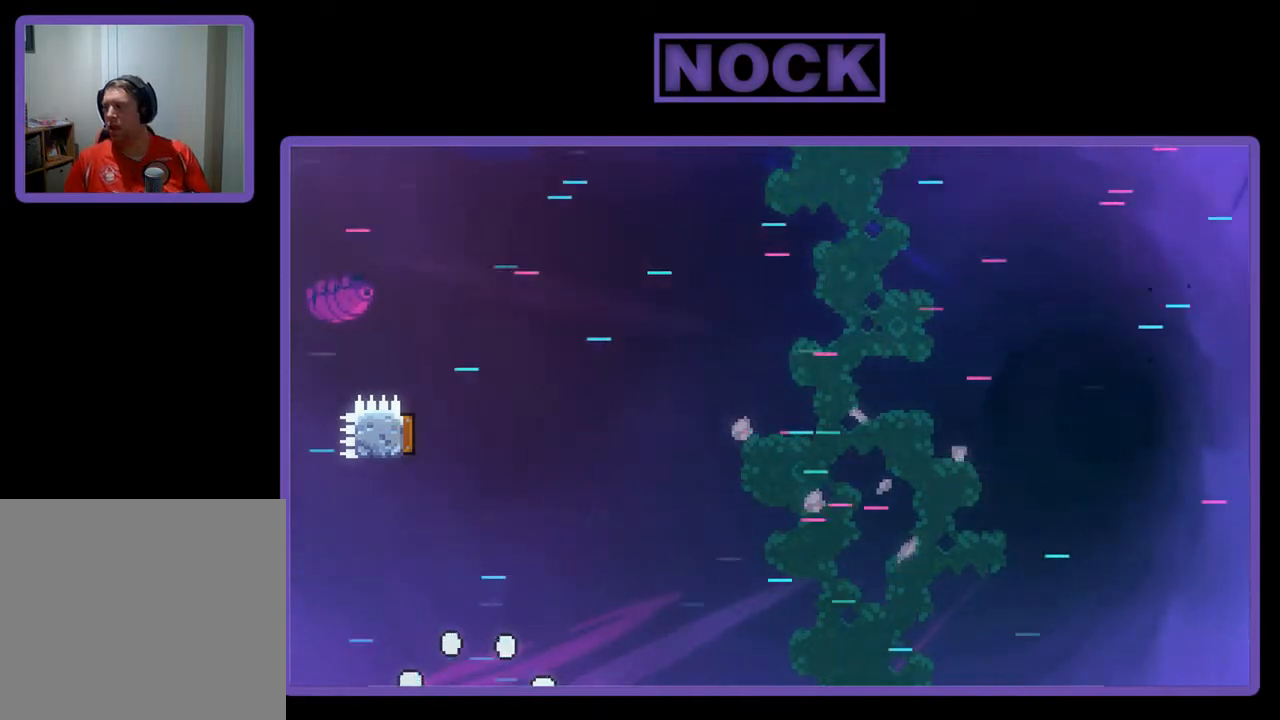
{"buttons": ["R2"], "left_stick": "center", "events": [[300, "R2", "down"]]}
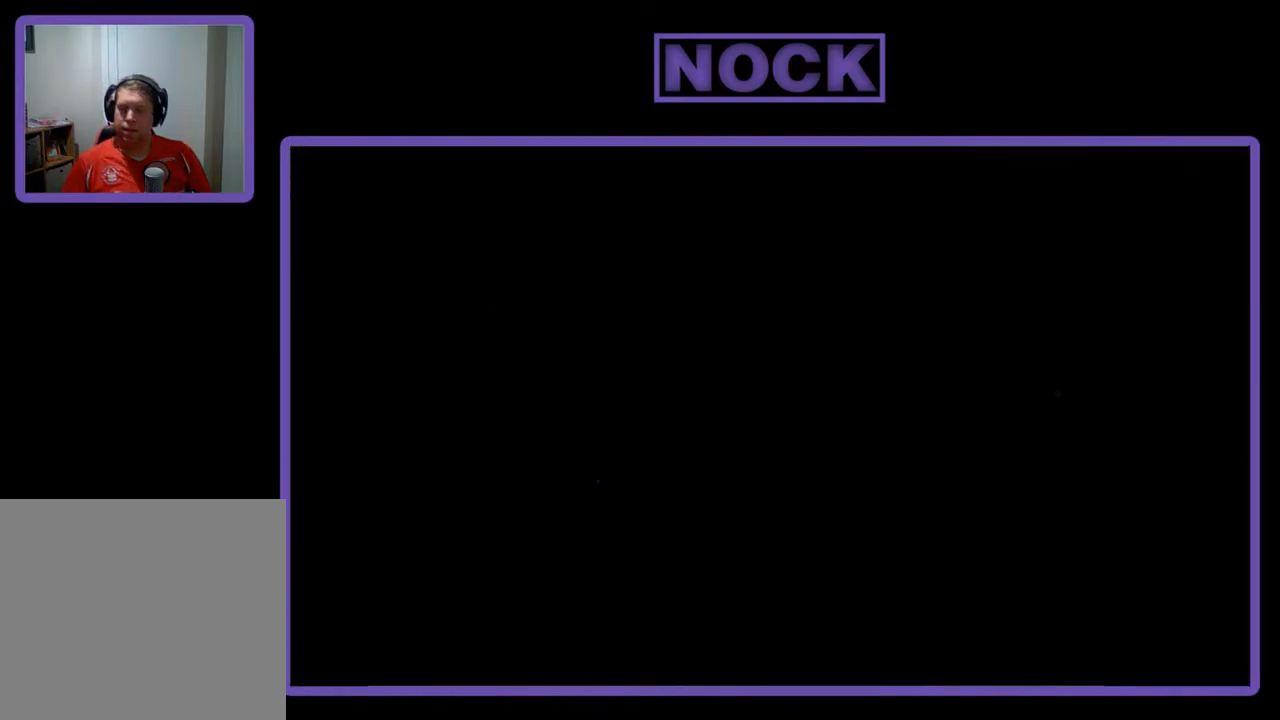
{"buttons": ["R2"], "left_stick": "center", "events": []}
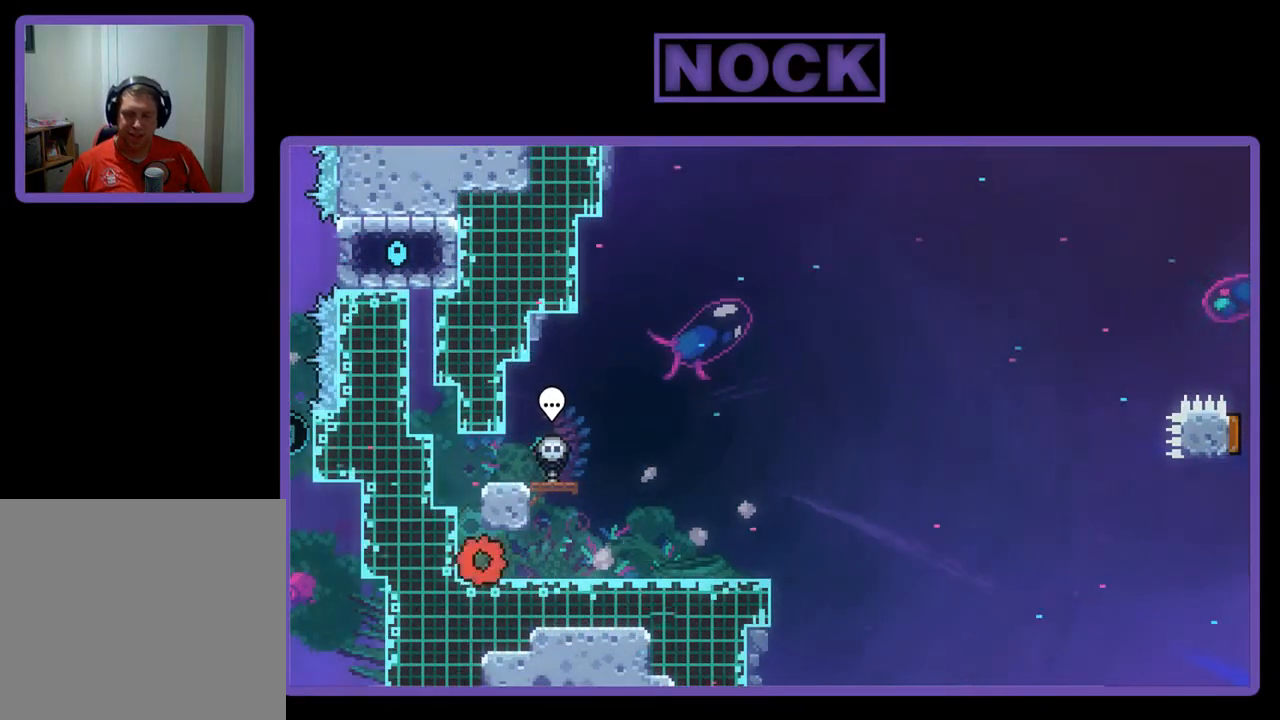
{"buttons": ["R2", "DPAD_RIGHT"], "left_stick": "center", "events": [[200, "DPAD_RIGHT", "down"]]}
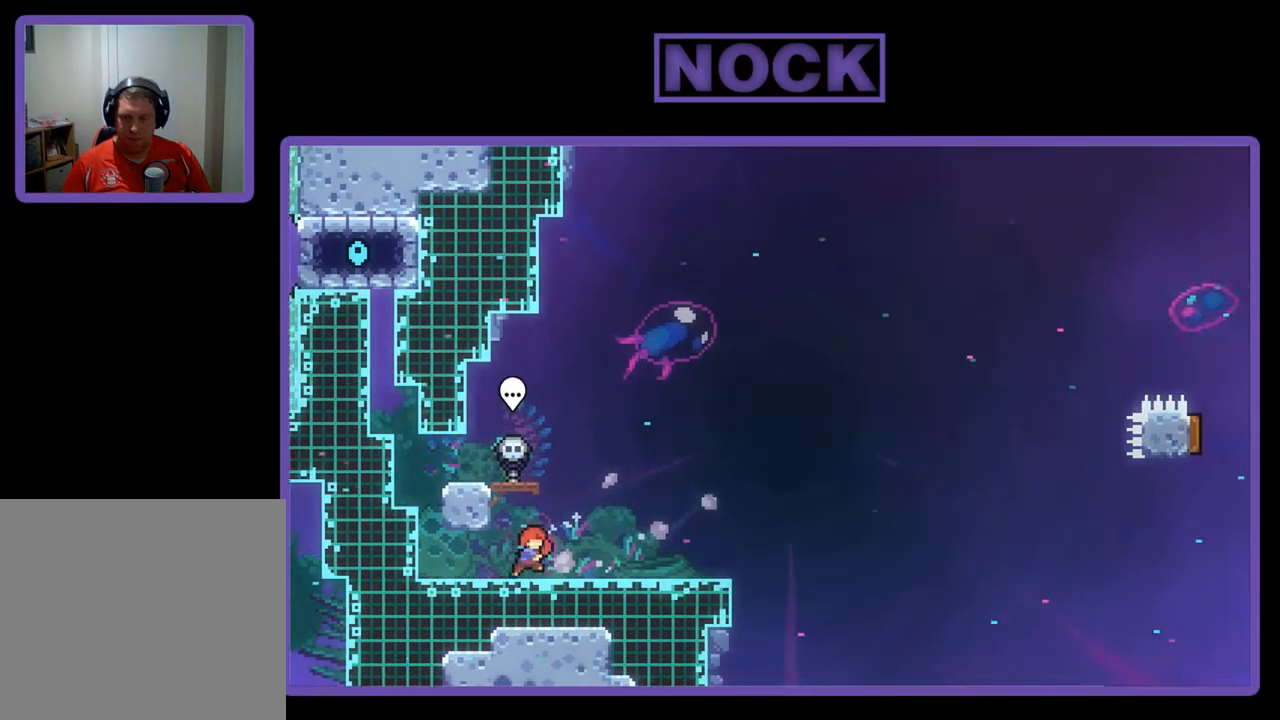
{"buttons": ["R2", "DPAD_LEFT"], "left_stick": "center", "events": [[33, "DPAD_RIGHT", "up"], [100, "DPAD_LEFT", "down"]]}
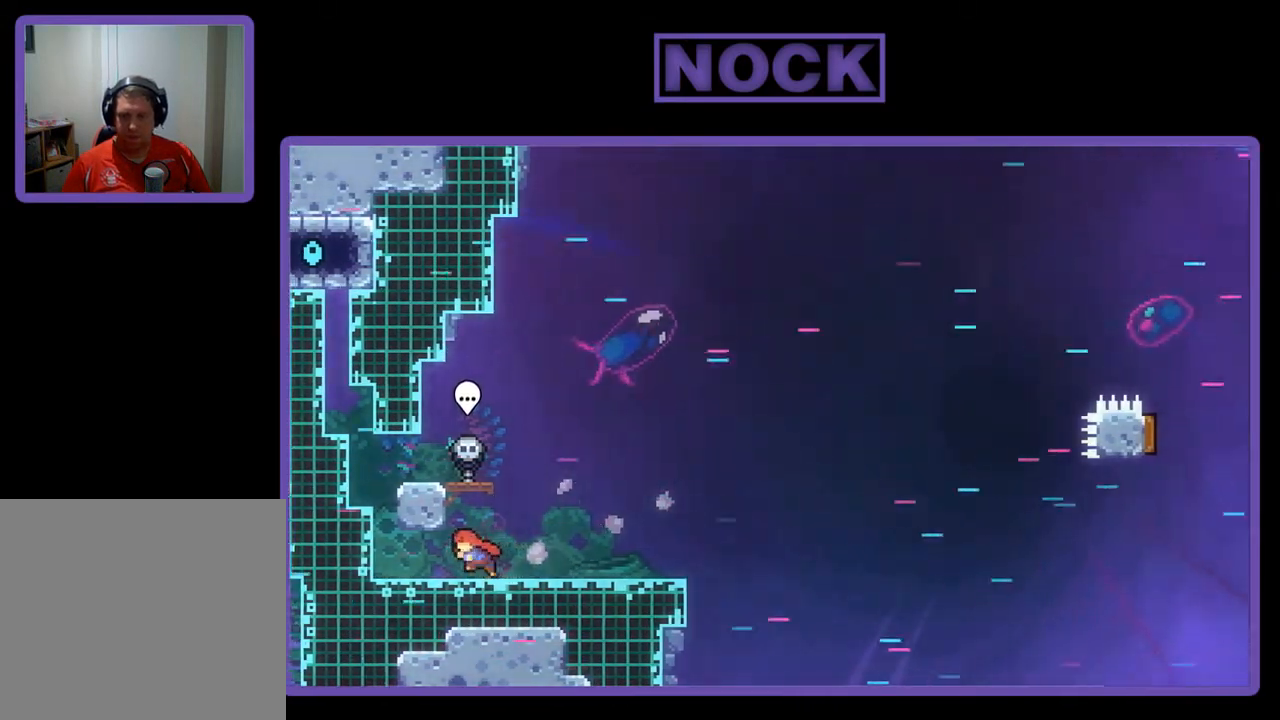
{"buttons": ["R2", "DPAD_DOWN", "DPAD_RIGHT"], "left_stick": "center", "events": [[67, "CROSS", "down"], [100, "DPAD_DOWN", "down"], [100, "DPAD_LEFT", "up"], [267, "DPAD_RIGHT", "down"], [333, "CROSS", "up"]]}